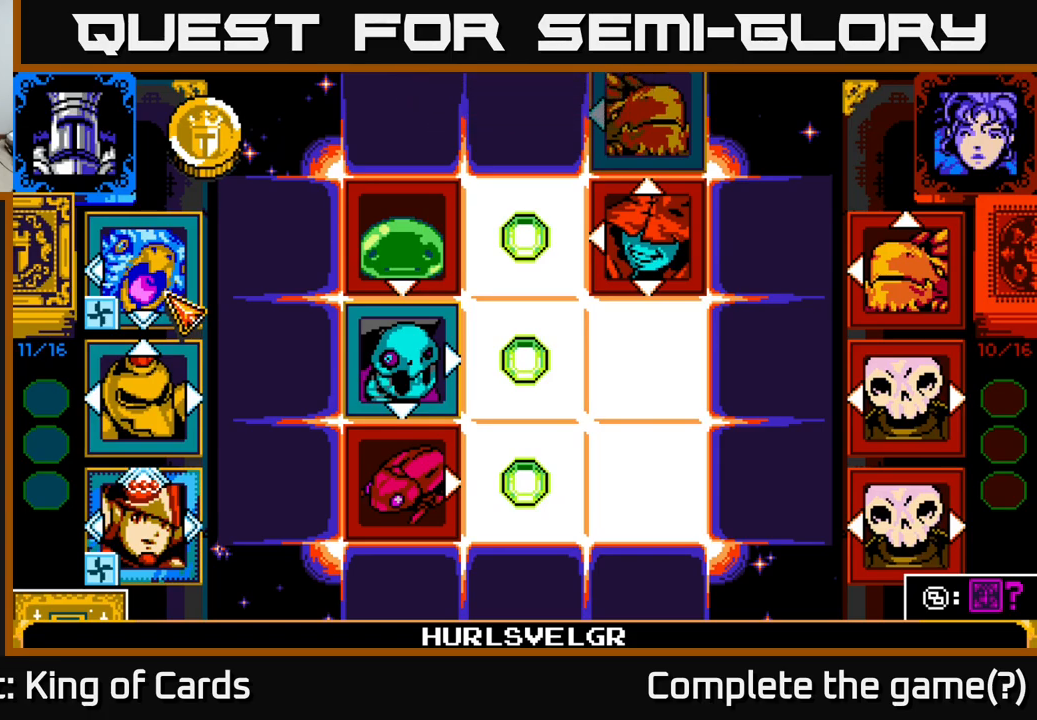
Gameplay with a controller (Xbox layout); each line is a JSON object with the inputs held at the frame after it. "events" lists button and stick changes between this image and that frame as [ms after this image, input, new state], when the widget could be followed in between.
{"buttons": [], "left_stick": "center", "right_stick": "center", "events": [[317, "DPAD_DOWN", "down"], [483, "DPAD_DOWN", "up"]]}
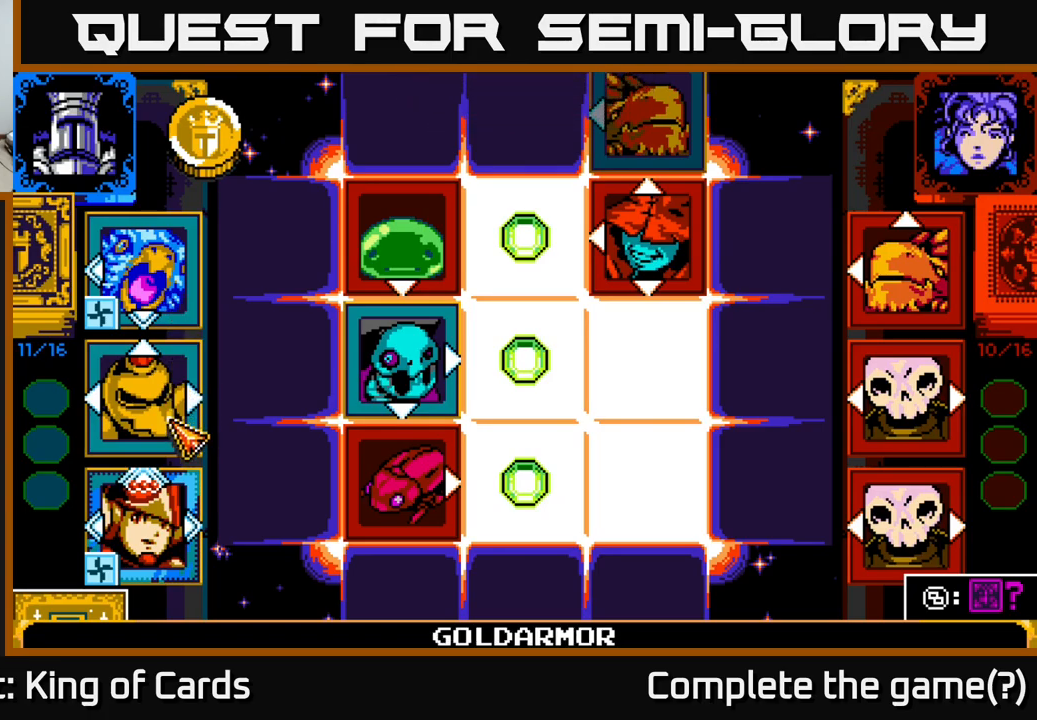
{"buttons": [], "left_stick": "center", "right_stick": "center", "events": [[33, "A", "down"], [133, "A", "up"], [383, "DPAD_LEFT", "down"], [483, "DPAD_LEFT", "up"]]}
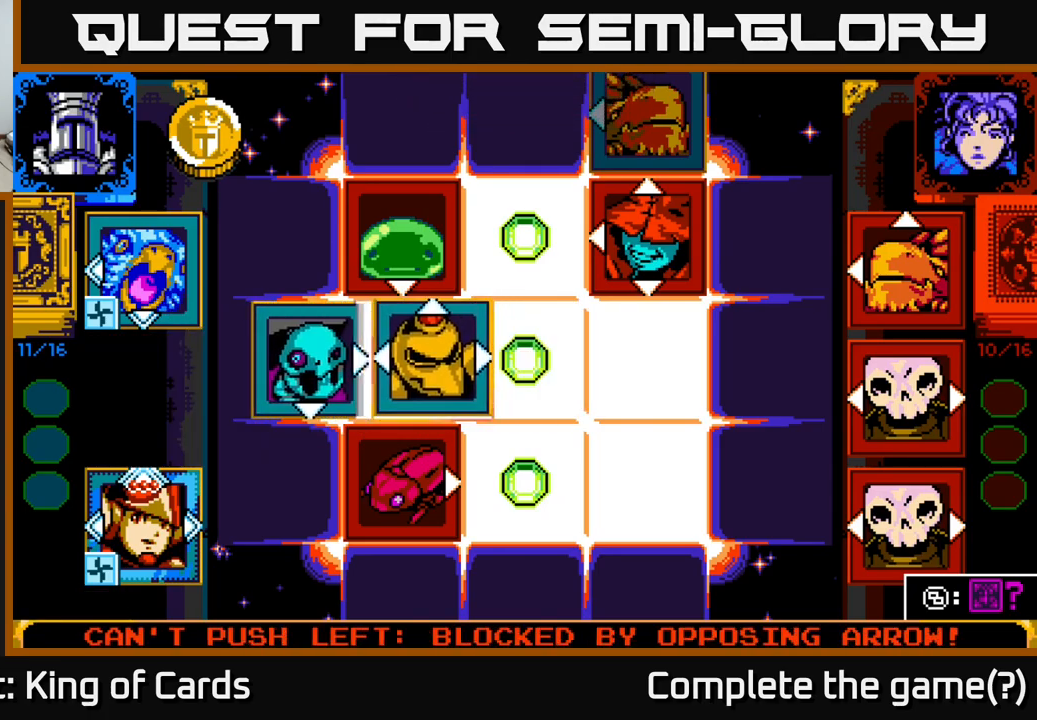
{"buttons": ["DPAD_LEFT"], "left_stick": "center", "right_stick": "center", "events": [[67, "DPAD_LEFT", "down"], [150, "DPAD_LEFT", "up"], [500, "DPAD_LEFT", "down"]]}
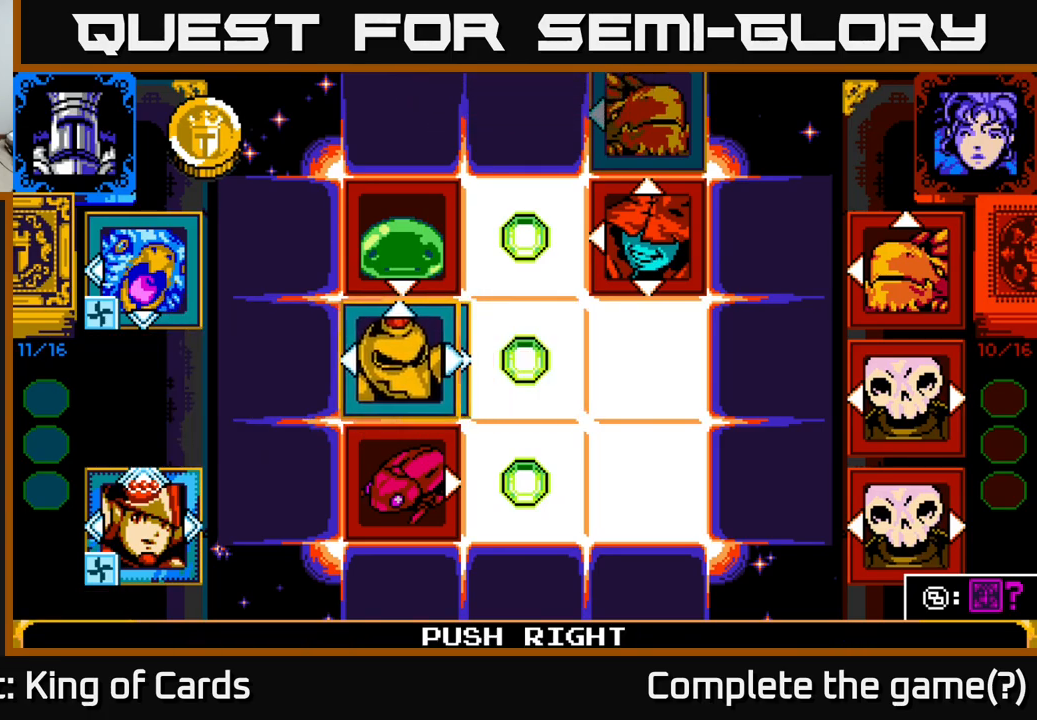
{"buttons": ["A"], "left_stick": "center", "right_stick": "center", "events": [[133, "DPAD_LEFT", "up"], [467, "A", "down"]]}
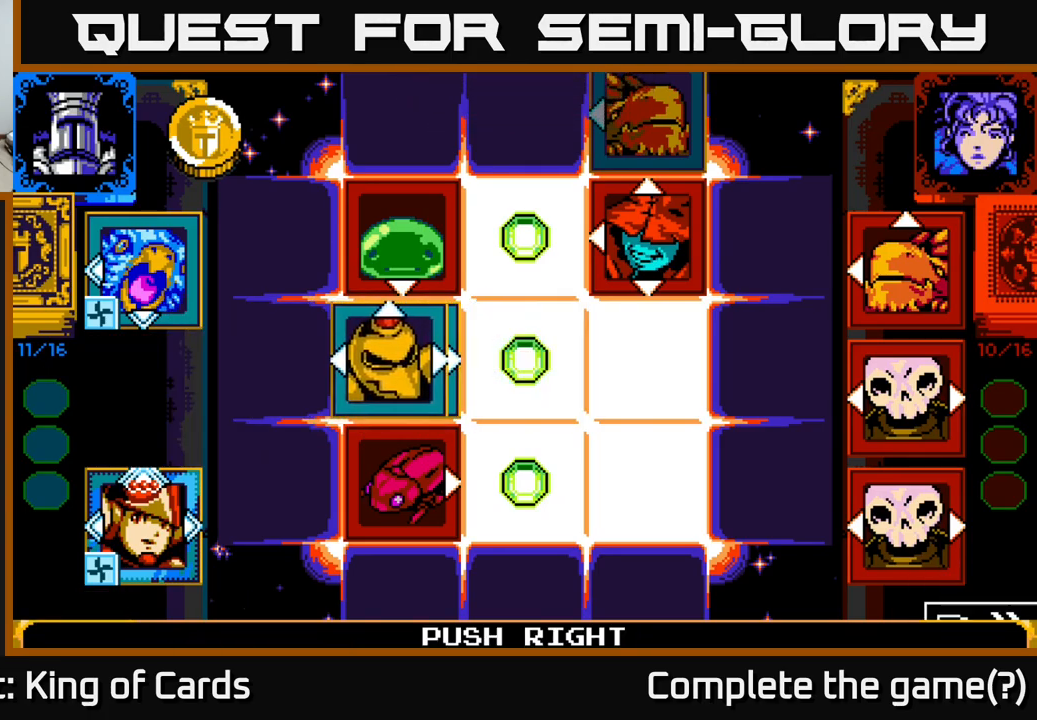
{"buttons": [], "left_stick": "center", "right_stick": "center", "events": [[117, "A", "up"]]}